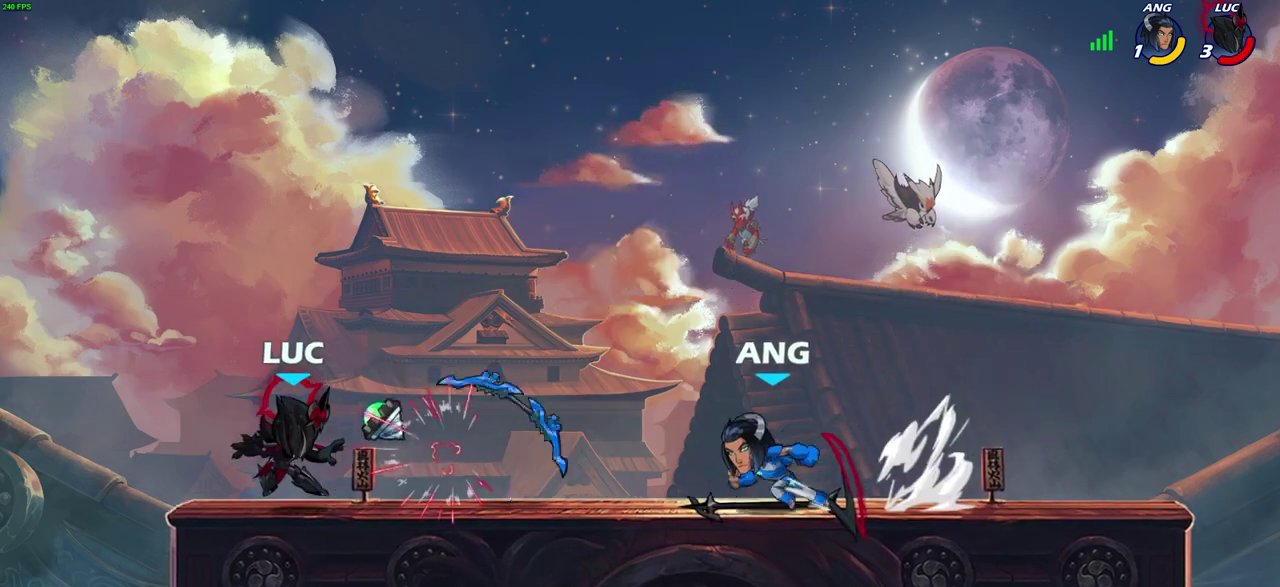
Gameplay with a controller (PlayStation layout); each line is a JSON object with the inputs held at the frame after it (dt_ms = milliseconds from this image to that frame). "events" lists button and stick changes between this image and that frame as [ms after this image, input, new state], when the widget could be followed in between.
{"dt_ms": 300, "buttons": ["CROSS", "R1"], "left_stick": "up", "right_stick": "center", "events": [[33, "R2", "up"], [117, "left_stick", "right"], [250, "CROSS", "down"], [267, "R1", "down"], [300, "left_stick", "up"]]}
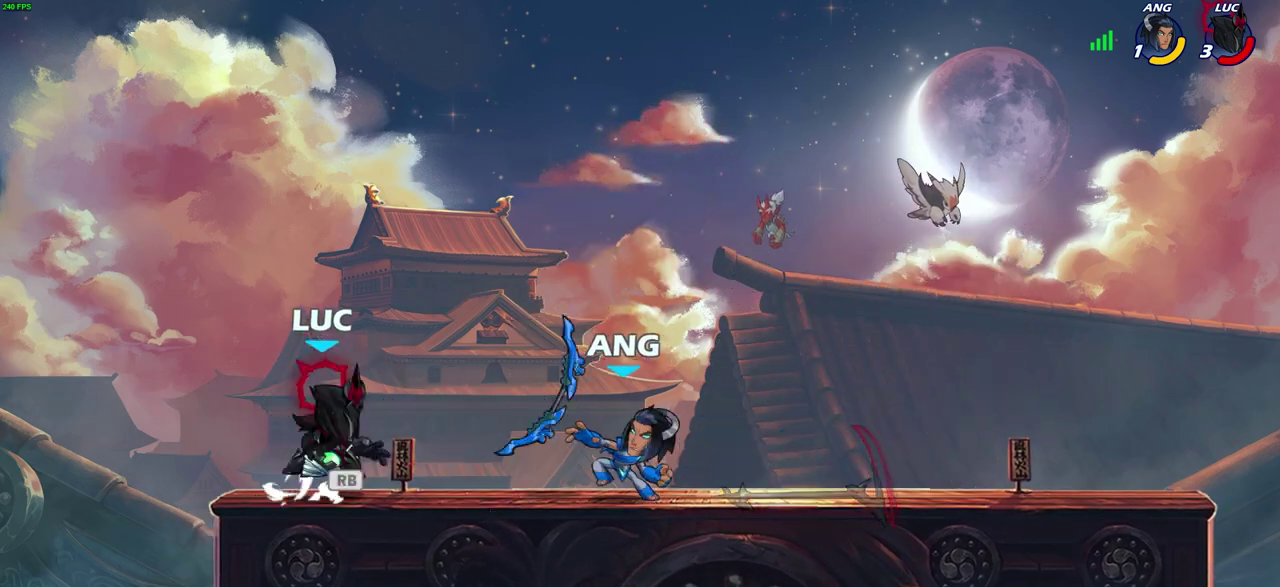
{"dt_ms": 300, "buttons": ["CIRCLE"], "left_stick": "down-right", "right_stick": "center", "events": [[67, "left_stick", "center"], [83, "CROSS", "up"], [100, "R1", "up"], [200, "CROSS", "down"], [267, "left_stick", "down-right"], [283, "CIRCLE", "down"], [300, "CROSS", "up"]]}
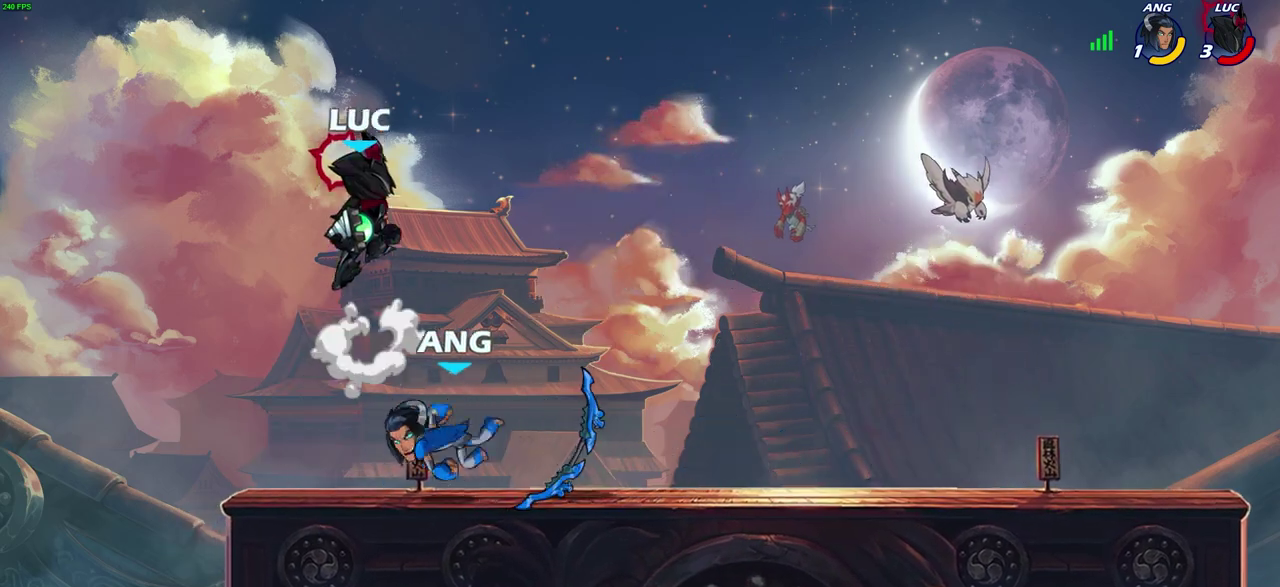
{"dt_ms": 600, "buttons": [], "left_stick": "right", "right_stick": "center", "events": [[17, "left_stick", "down"], [117, "CIRCLE", "up"], [183, "left_stick", "center"], [450, "left_stick", "right"]]}
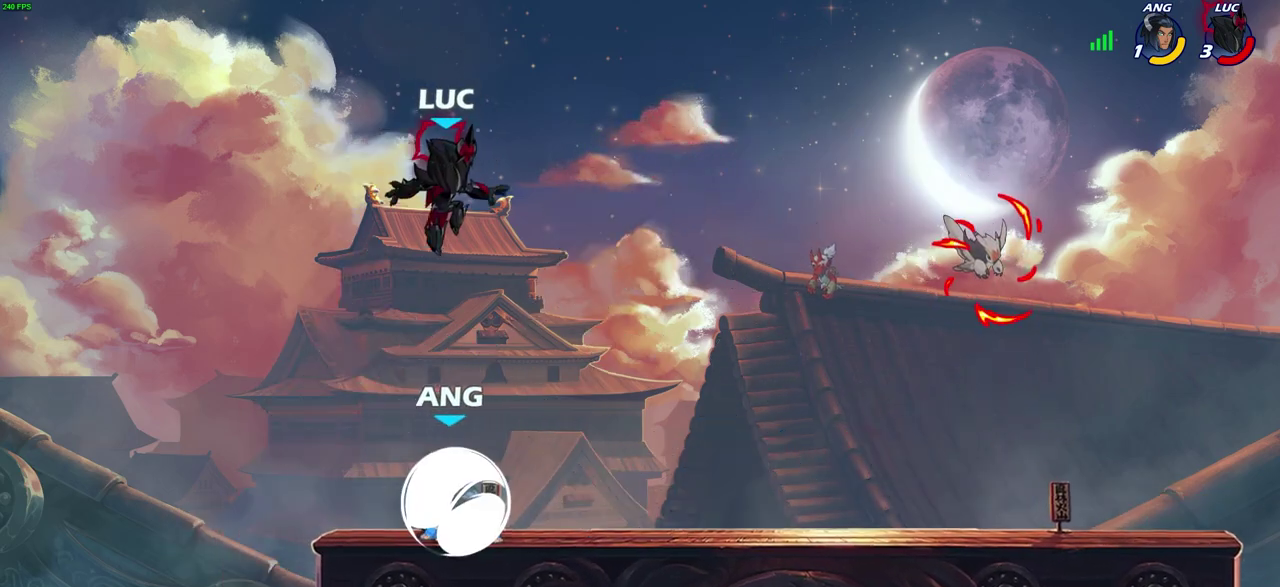
{"dt_ms": 600, "buttons": [], "left_stick": "center", "right_stick": "center", "events": [[117, "left_stick", "up-left"], [167, "CIRCLE", "down"], [250, "CIRCLE", "up"], [367, "left_stick", "center"]]}
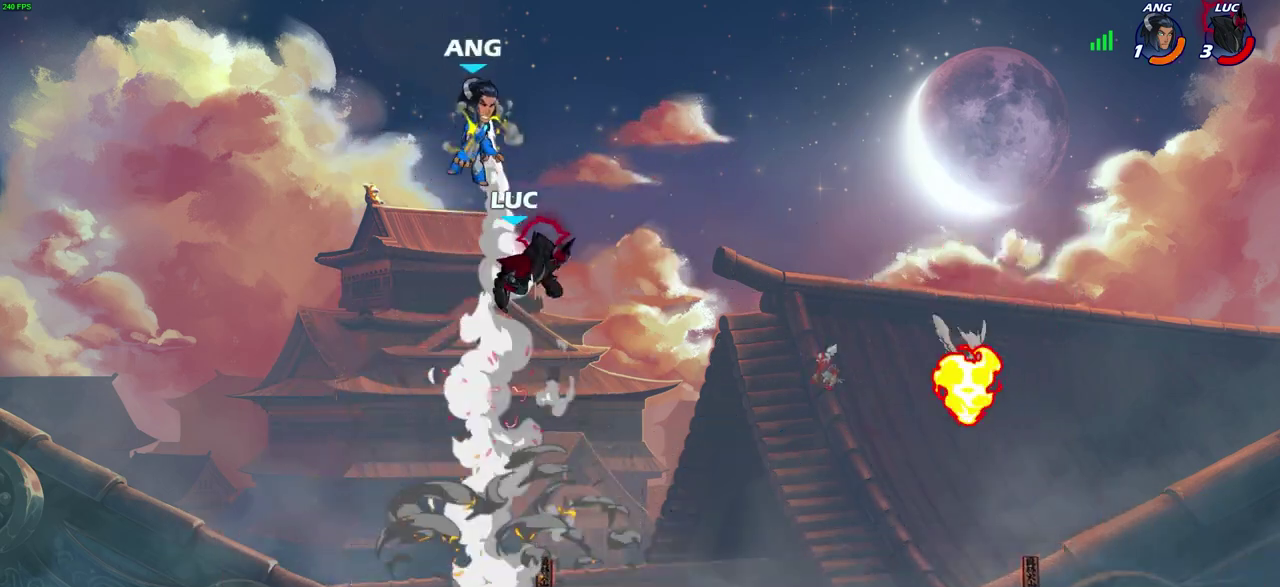
{"dt_ms": 300, "buttons": [], "left_stick": "right", "right_stick": "center", "events": [[250, "left_stick", "right"]]}
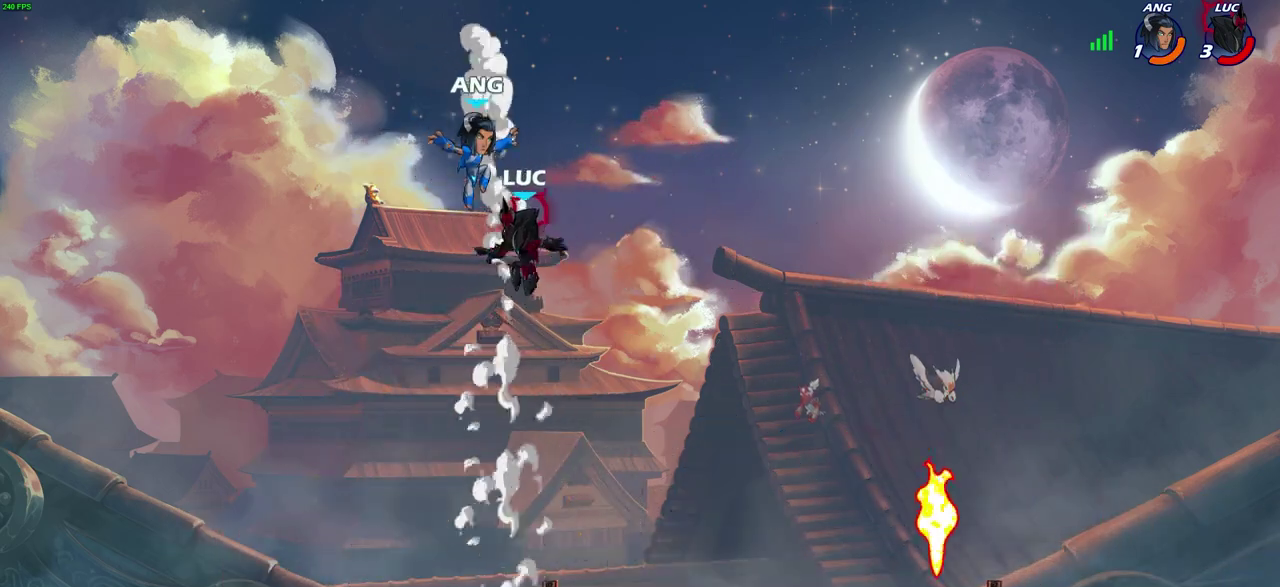
{"dt_ms": 600, "buttons": [], "left_stick": "down-left", "right_stick": "center", "events": [[117, "left_stick", "down-right"], [233, "left_stick", "right"], [417, "left_stick", "down-left"]]}
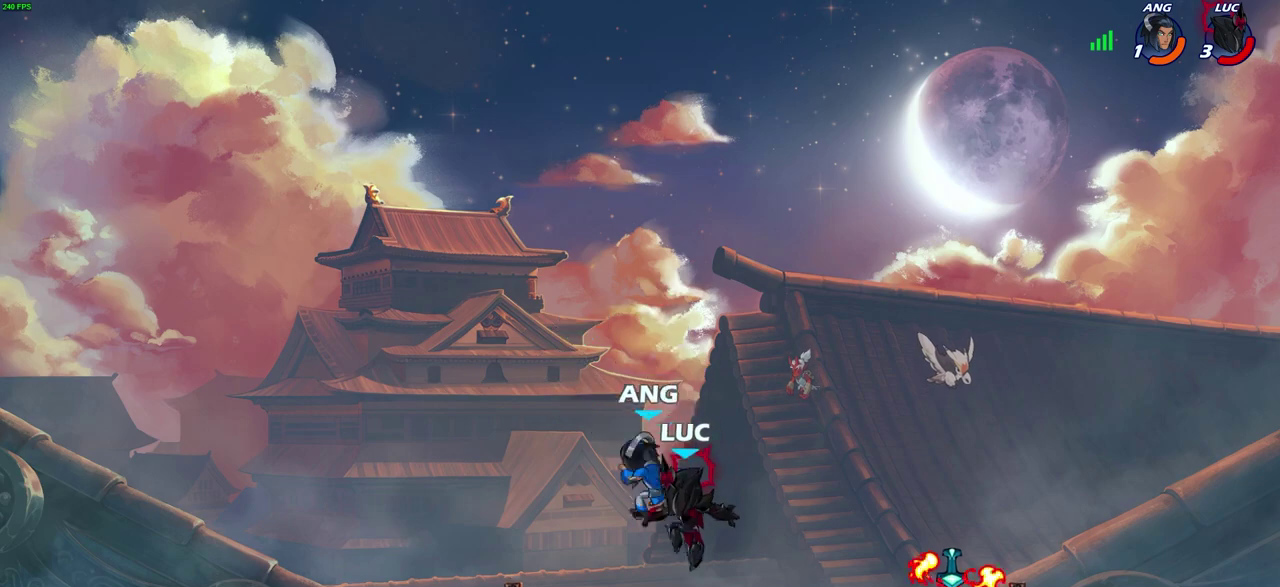
{"dt_ms": 700, "buttons": [], "left_stick": "right", "right_stick": "center", "events": [[17, "CIRCLE", "down"], [17, "R2", "down"], [17, "left_stick", "down"], [100, "CIRCLE", "up"], [117, "left_stick", "center"], [133, "R2", "up"], [667, "left_stick", "right"]]}
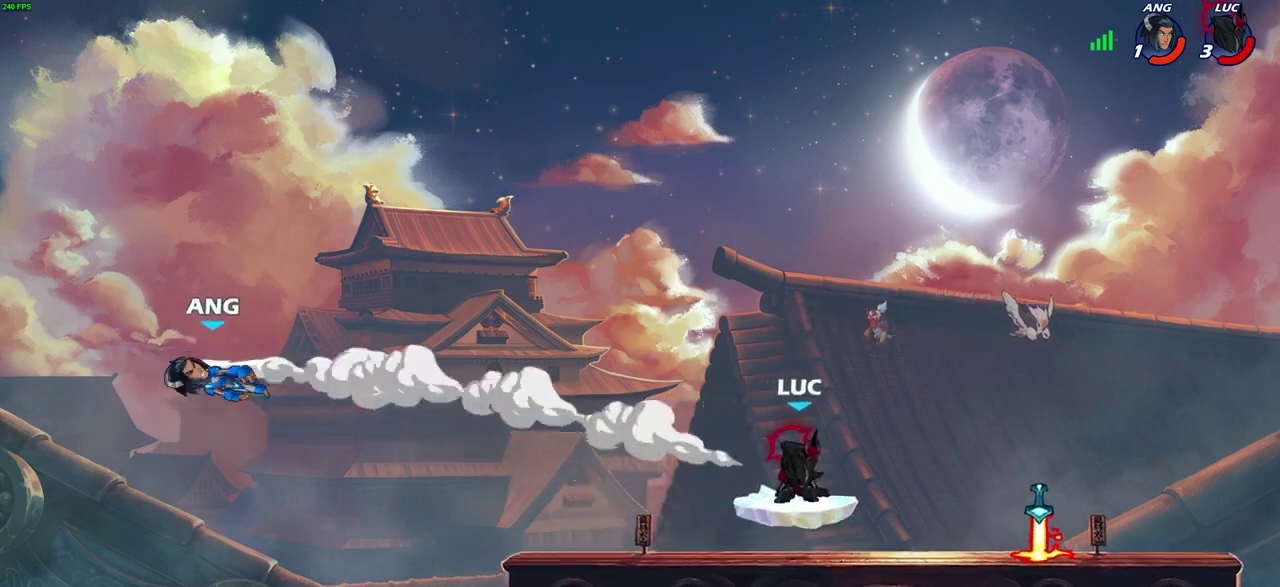
{"dt_ms": 400, "buttons": [], "left_stick": "right", "right_stick": "center", "events": []}
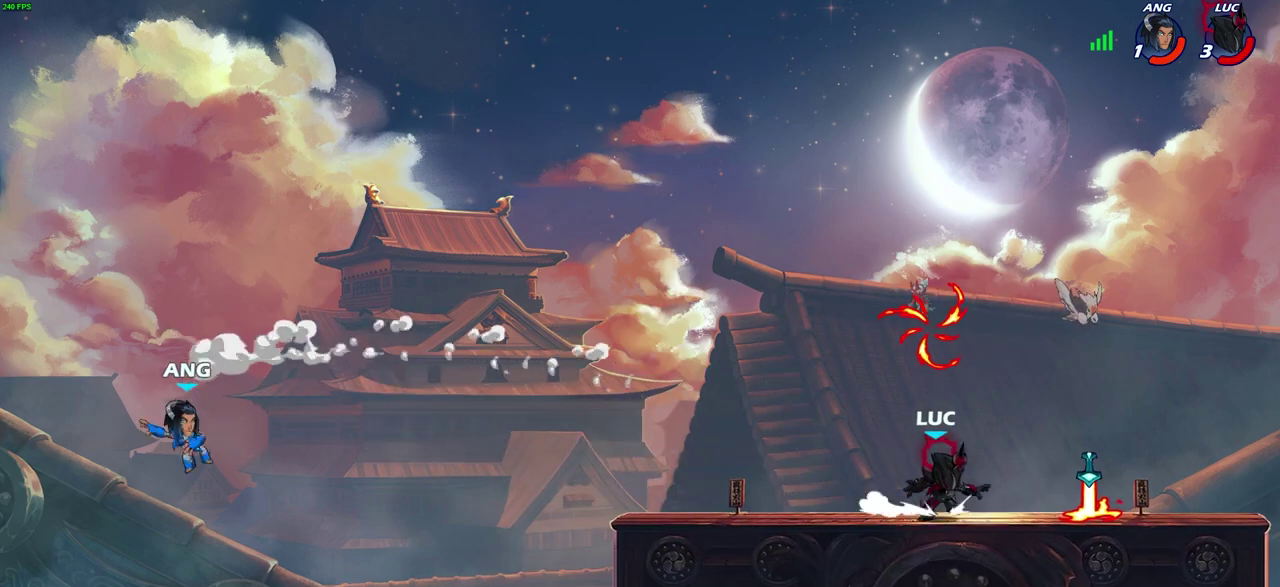
{"dt_ms": 300, "buttons": ["R1"], "left_stick": "left", "right_stick": "center", "events": [[217, "left_stick", "up-left"], [250, "R1", "down"], [283, "left_stick", "left"]]}
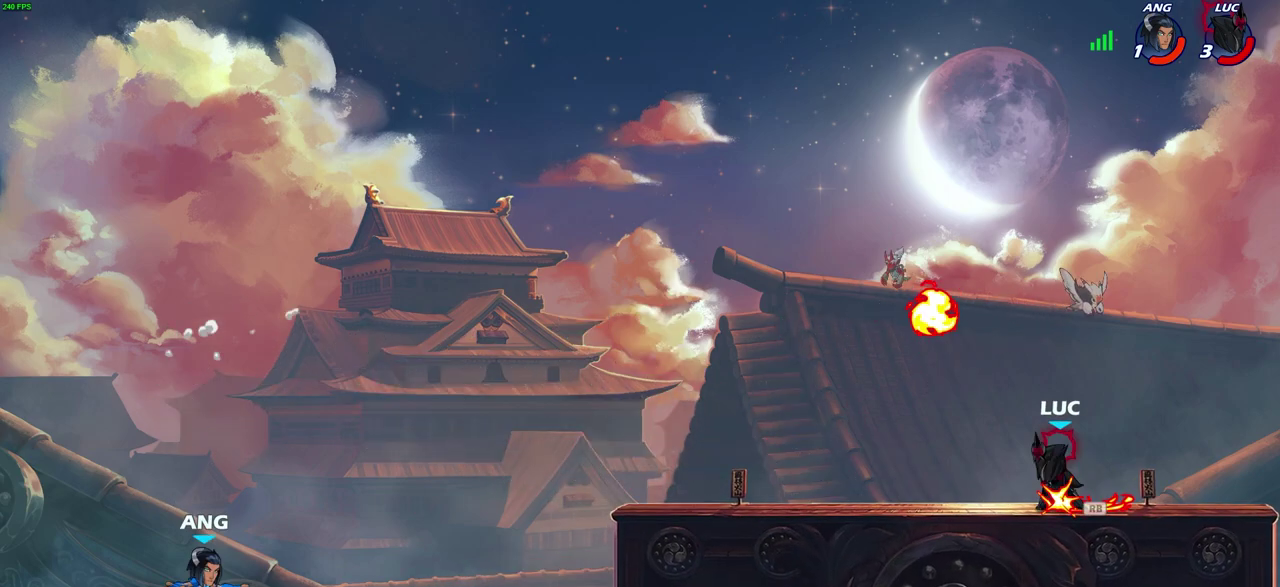
{"dt_ms": 900, "buttons": [], "left_stick": "down-left", "right_stick": "center", "events": [[50, "R1", "up"], [650, "left_stick", "center"], [850, "left_stick", "down-left"]]}
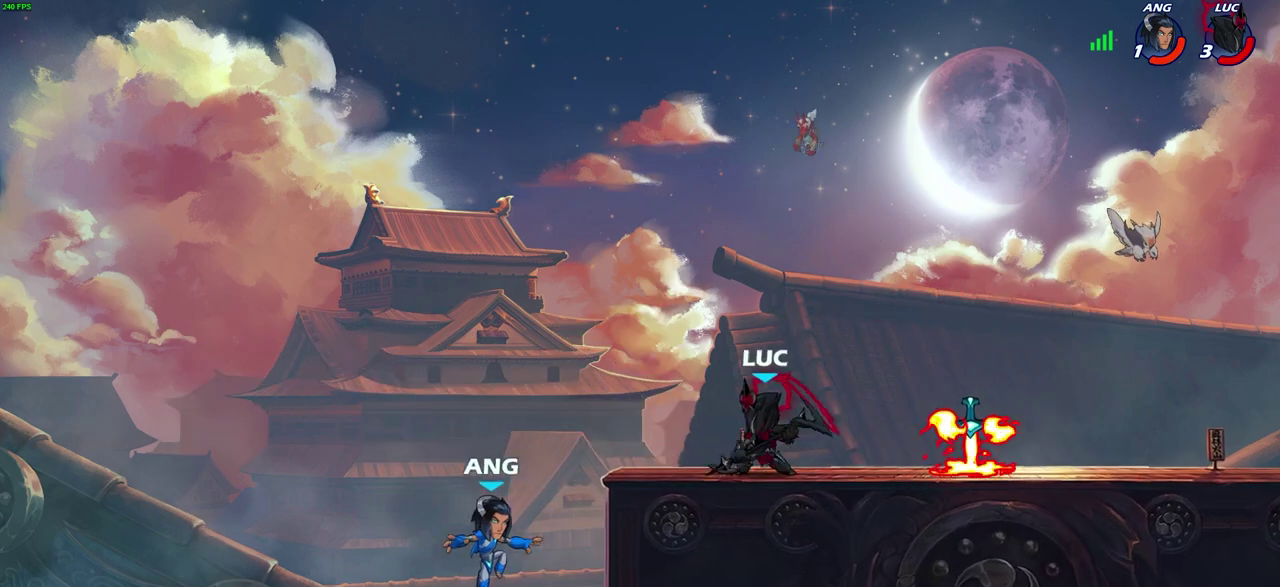
{"dt_ms": 300, "buttons": [], "left_stick": "center", "right_stick": "center", "events": [[17, "R2", "down"], [17, "left_stick", "up-right"], [50, "CIRCLE", "down"], [83, "left_stick", "down"], [100, "R2", "up"], [117, "CIRCLE", "up"], [133, "left_stick", "center"]]}
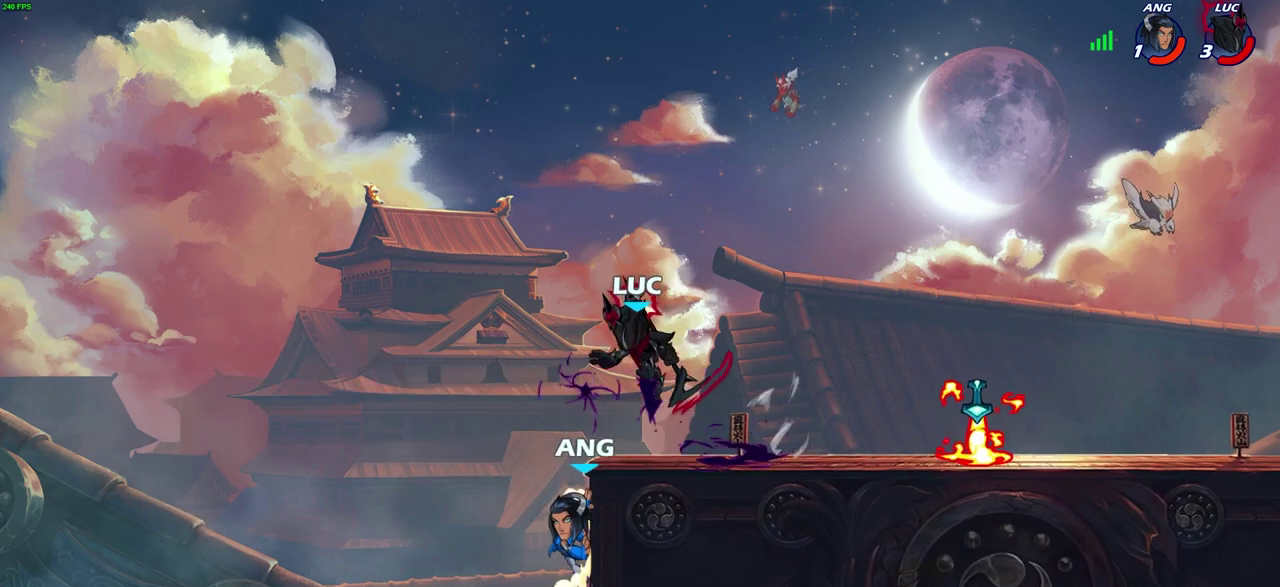
{"dt_ms": 300, "buttons": [], "left_stick": "center", "right_stick": "center", "events": []}
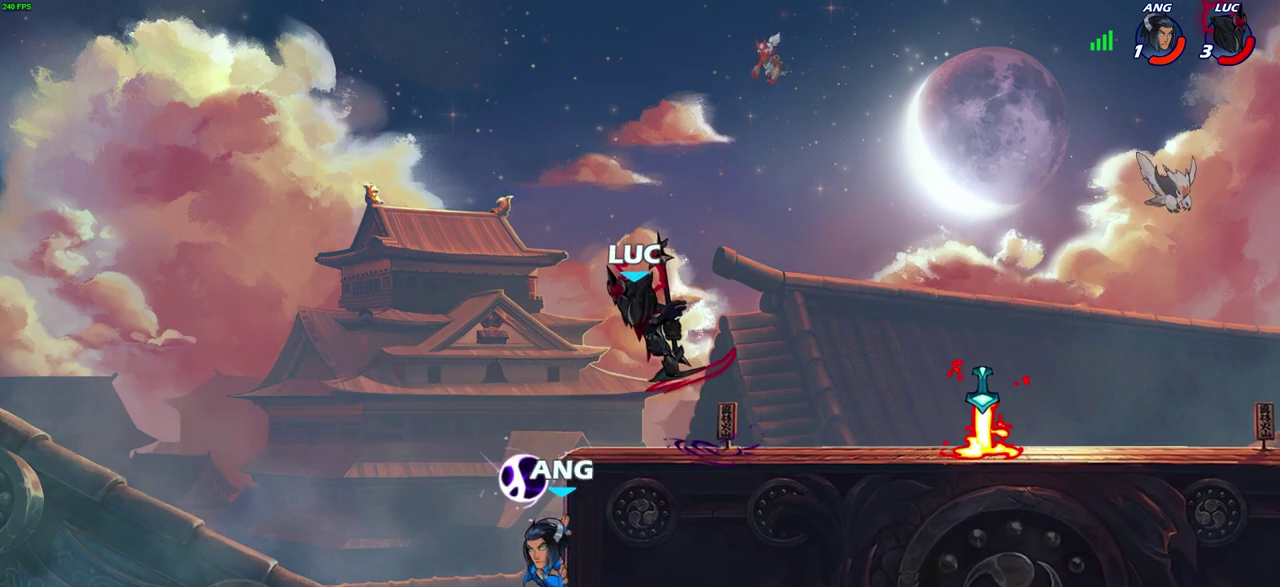
{"dt_ms": 600, "buttons": [], "left_stick": "up-right", "right_stick": "center"}
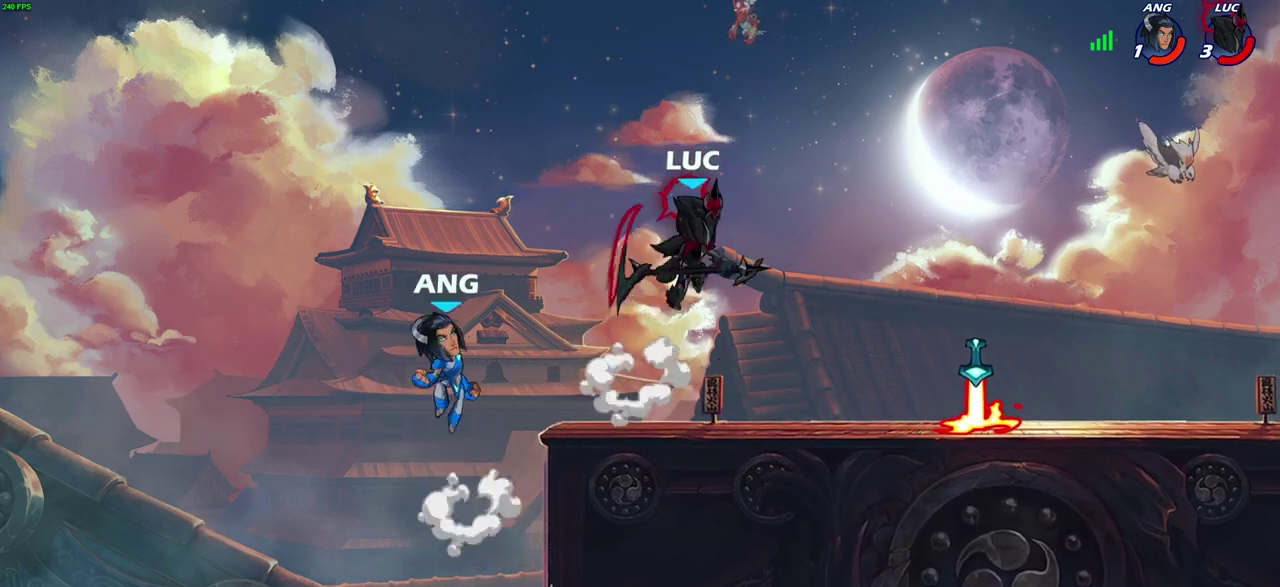
{"dt_ms": 600, "buttons": [], "left_stick": "right", "right_stick": "center"}
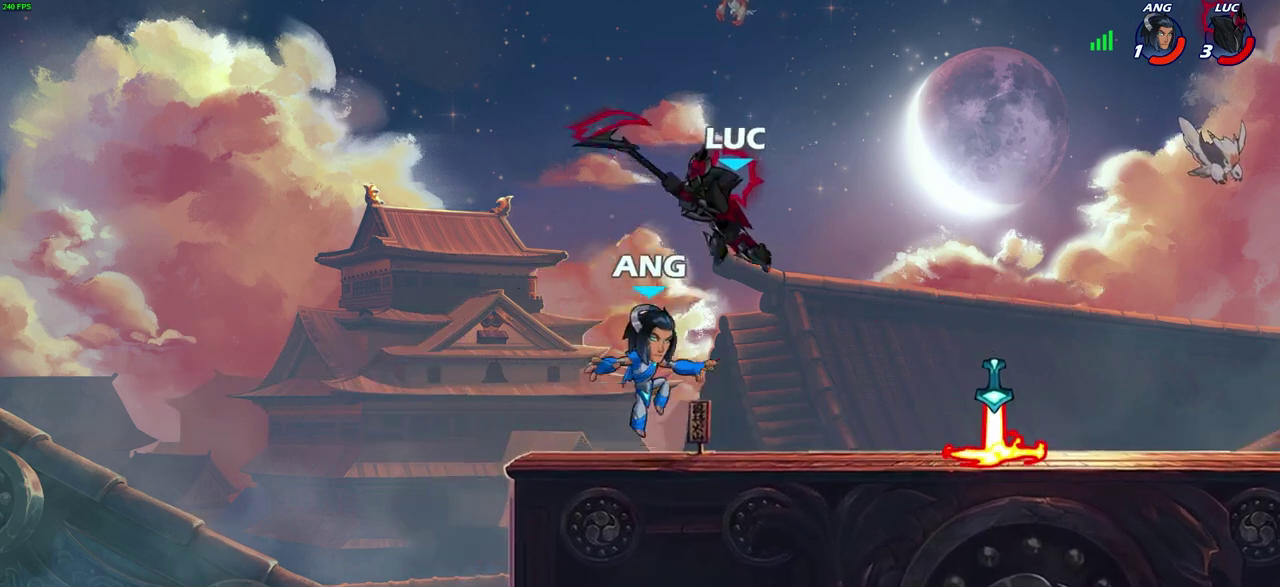
{"dt_ms": 500, "buttons": [], "left_stick": "center", "right_stick": "center", "events": [[250, "SQUARE", "down"], [350, "SQUARE", "up"], [433, "left_stick", "center"]]}
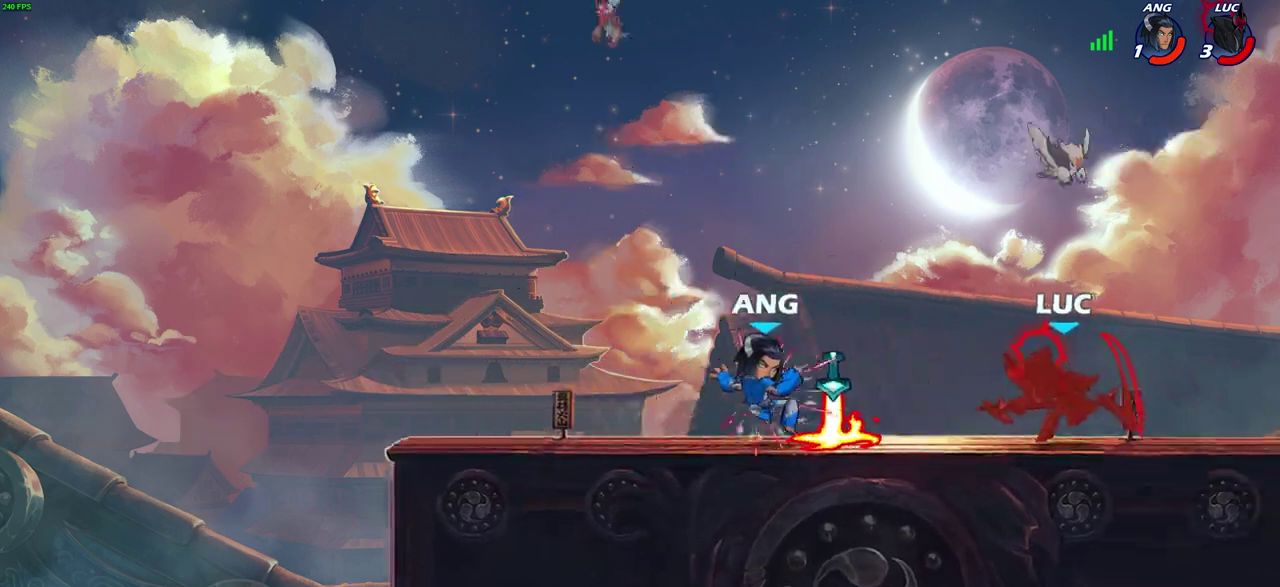
{"dt_ms": 300, "buttons": [], "left_stick": "left", "right_stick": "center", "events": [[250, "left_stick", "left"]]}
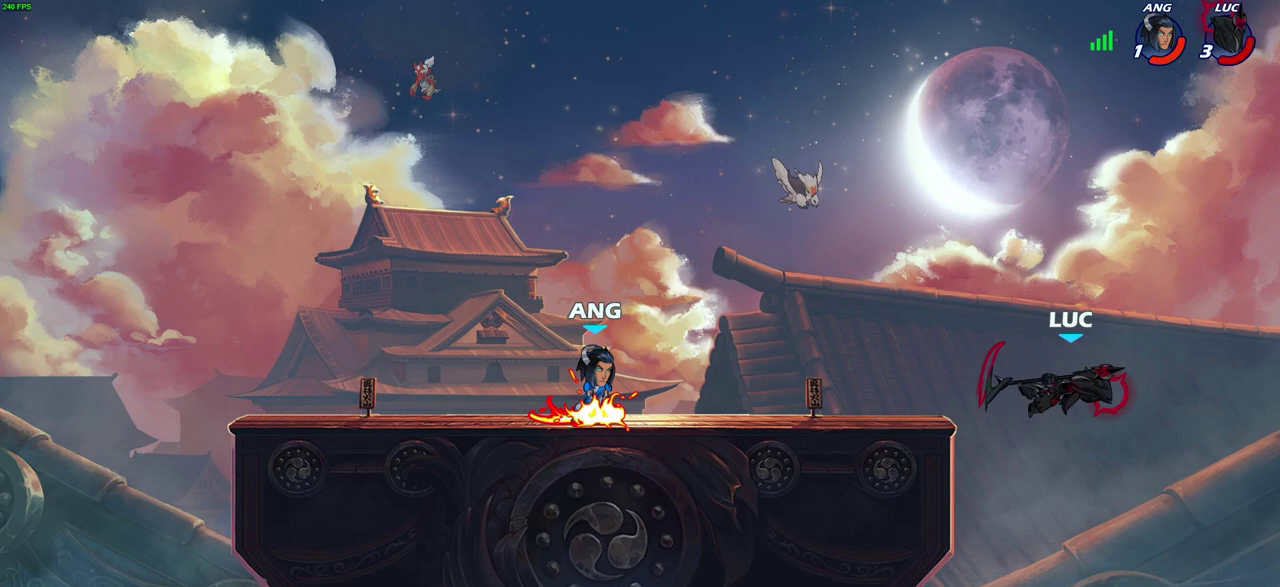
{"dt_ms": 600, "buttons": ["CIRCLE"], "left_stick": "left", "right_stick": "center", "events": [[467, "CROSS", "down"], [567, "CIRCLE", "down"], [600, "CROSS", "up"]]}